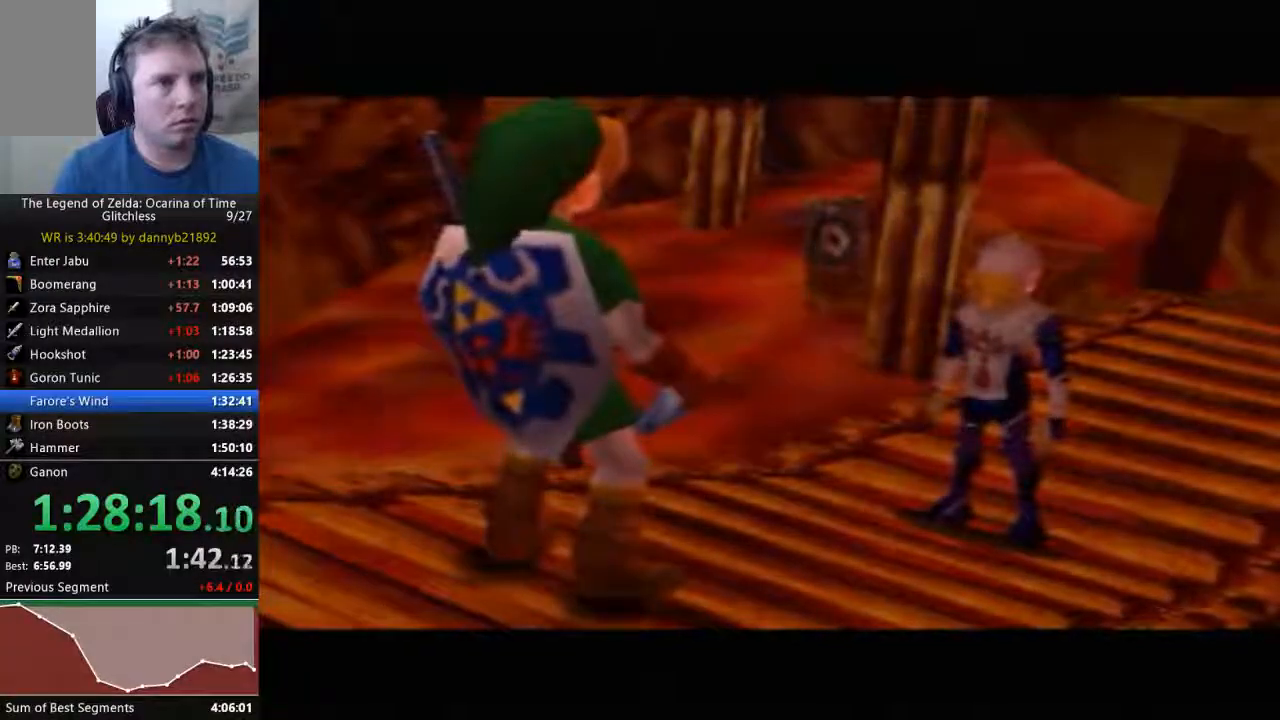
Gameplay with a controller (Nintendo layout); each line is a JSON object with the inputs held at the frame after it. "events" lists button and stick changes between this image and that frame as [ms after this image, input, new state], when the widget could be followed in between. Not read: L3 R3 START Z.
{"buttons": ["A"], "left_stick": "center", "events": [[100, "B", "down"], [133, "A", "up"], [233, "A", "down"], [233, "B", "up"], [333, "B", "down"], [367, "A", "up"], [433, "A", "down"], [433, "B", "up"]]}
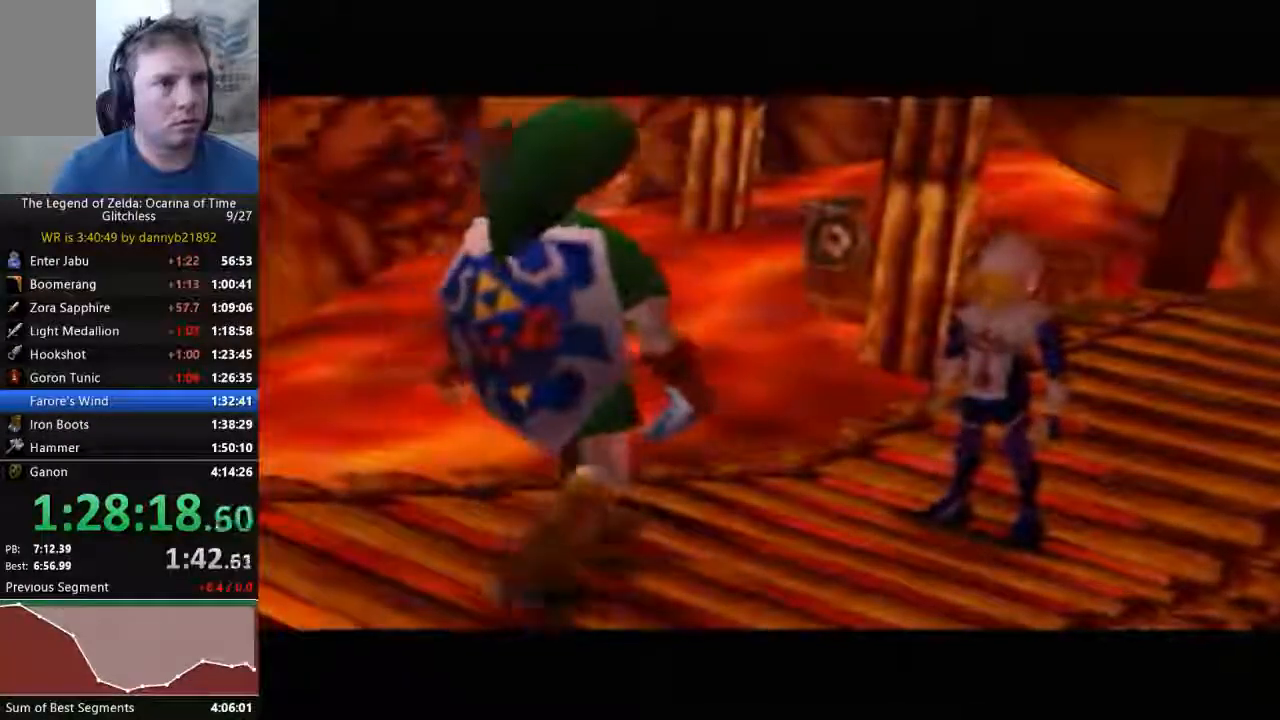
{"buttons": ["B"], "left_stick": "center"}
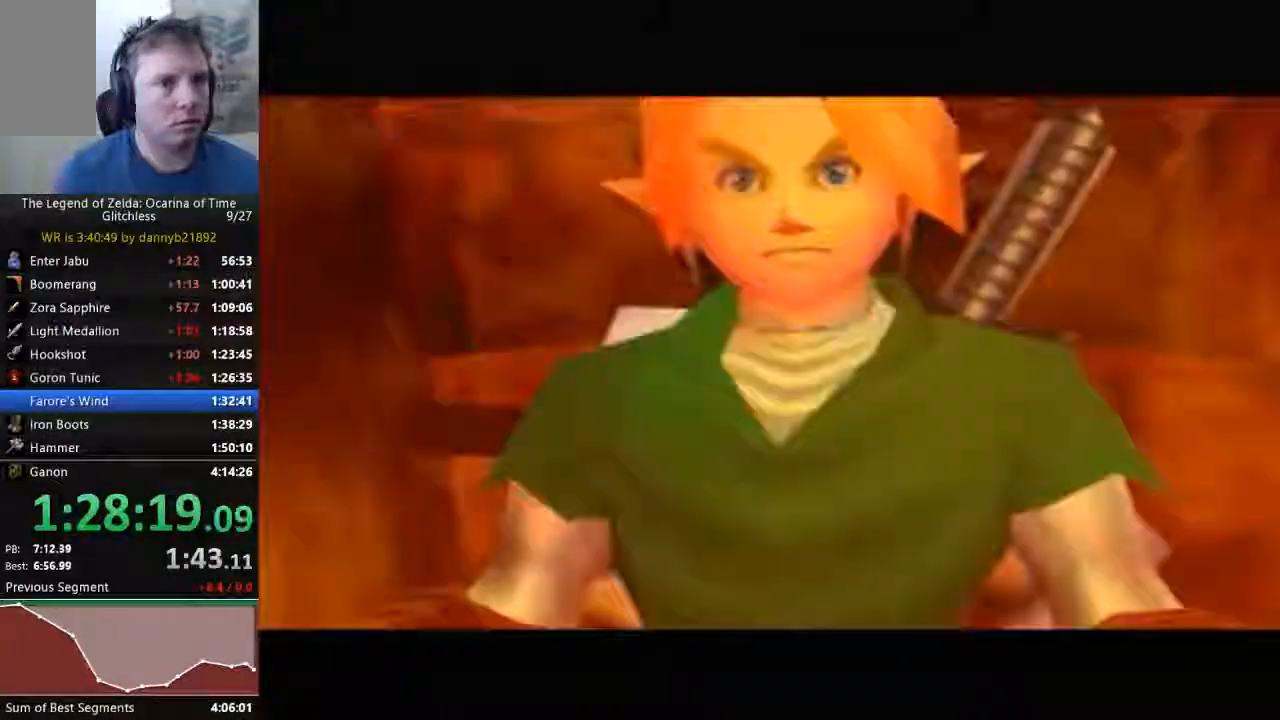
{"buttons": ["B"], "left_stick": "center", "events": [[100, "A", "down"], [133, "B", "up"], [233, "B", "down"], [267, "A", "up"], [367, "A", "down"], [367, "B", "up"], [433, "B", "down"], [467, "A", "up"]]}
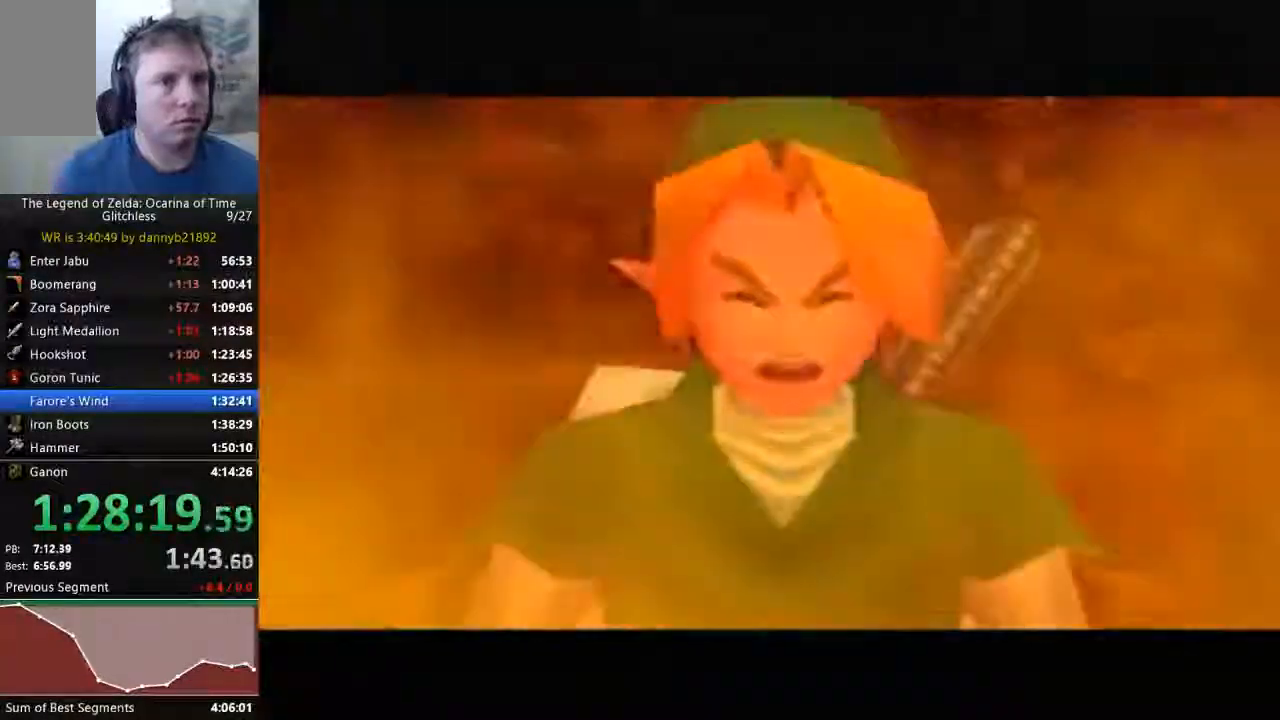
{"buttons": ["B"], "left_stick": "center", "events": [[67, "B", "up"], [100, "A", "down"], [200, "A", "up"], [200, "B", "down"], [333, "A", "down"], [333, "B", "up"], [400, "B", "down"], [433, "A", "up"]]}
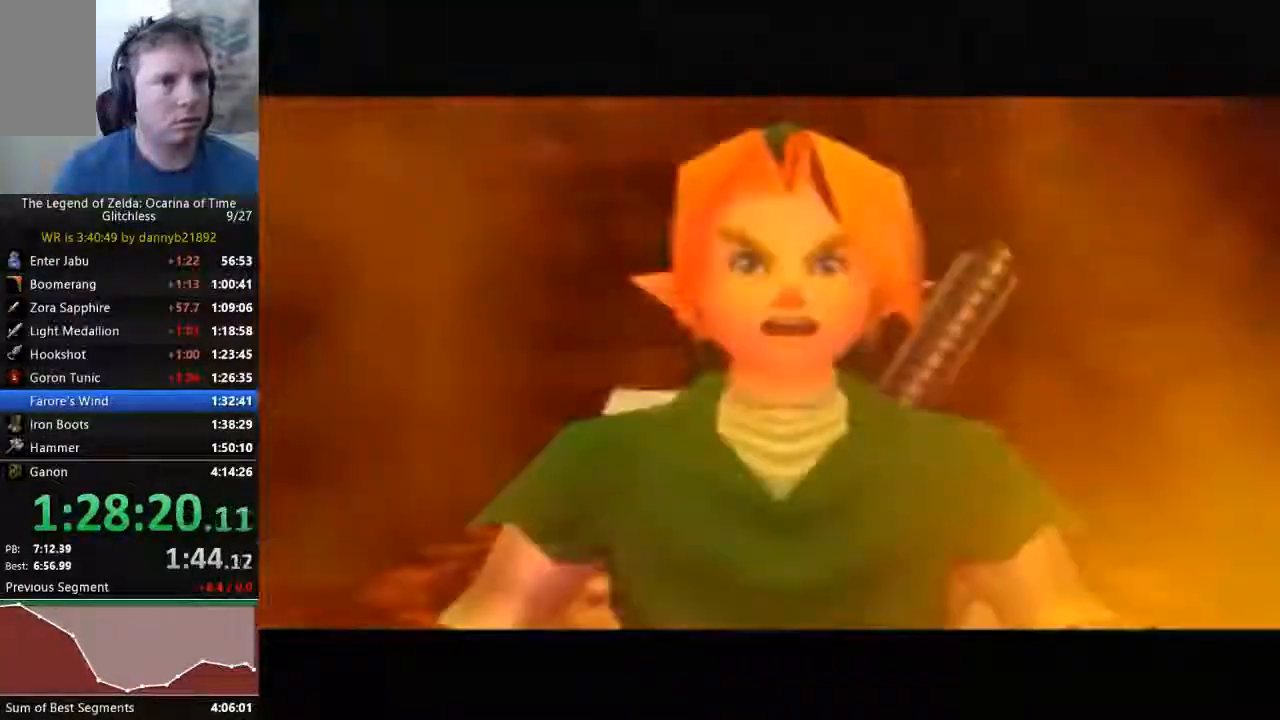
{"buttons": ["A"], "left_stick": "center", "events": [[33, "B", "up"], [67, "A", "down"], [133, "A", "up"], [167, "B", "down"], [267, "A", "down"], [267, "B", "up"], [400, "A", "up"], [400, "B", "down"], [467, "A", "down"], [467, "B", "up"]]}
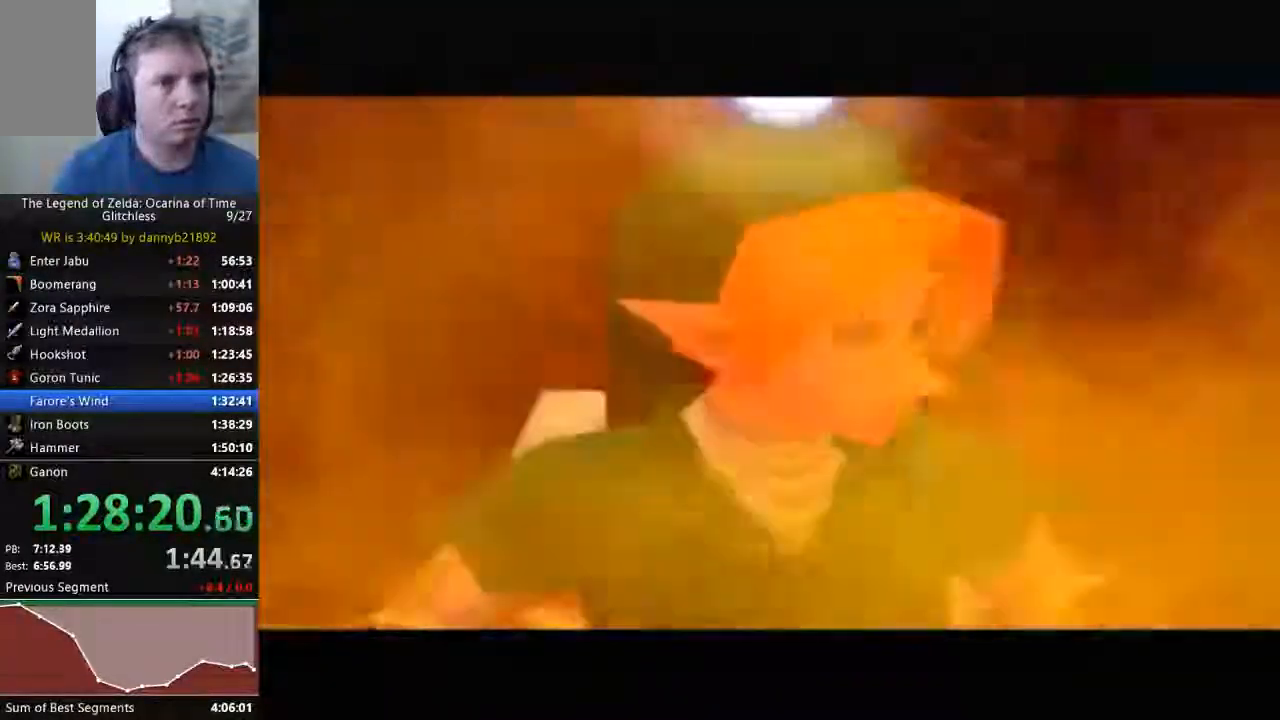
{"buttons": ["A"], "left_stick": "center", "events": [[100, "A", "up"], [100, "B", "down"], [200, "A", "down"], [200, "B", "up"], [333, "A", "up"], [333, "B", "down"], [433, "A", "down"], [433, "B", "up"]]}
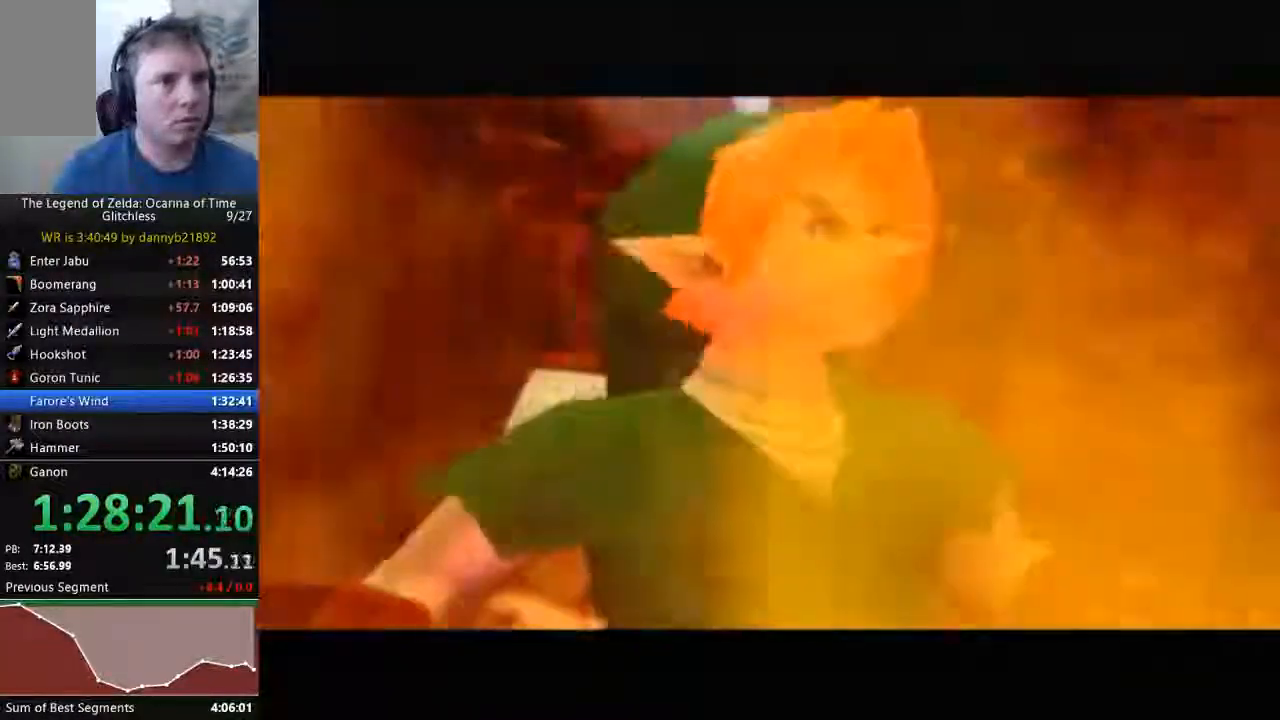
{"buttons": ["B"], "left_stick": "center", "events": [[33, "A", "up"], [33, "B", "down"], [133, "A", "down"], [133, "B", "up"], [233, "A", "up"], [267, "B", "down"], [367, "A", "down"], [367, "B", "up"], [467, "A", "up"], [500, "B", "down"]]}
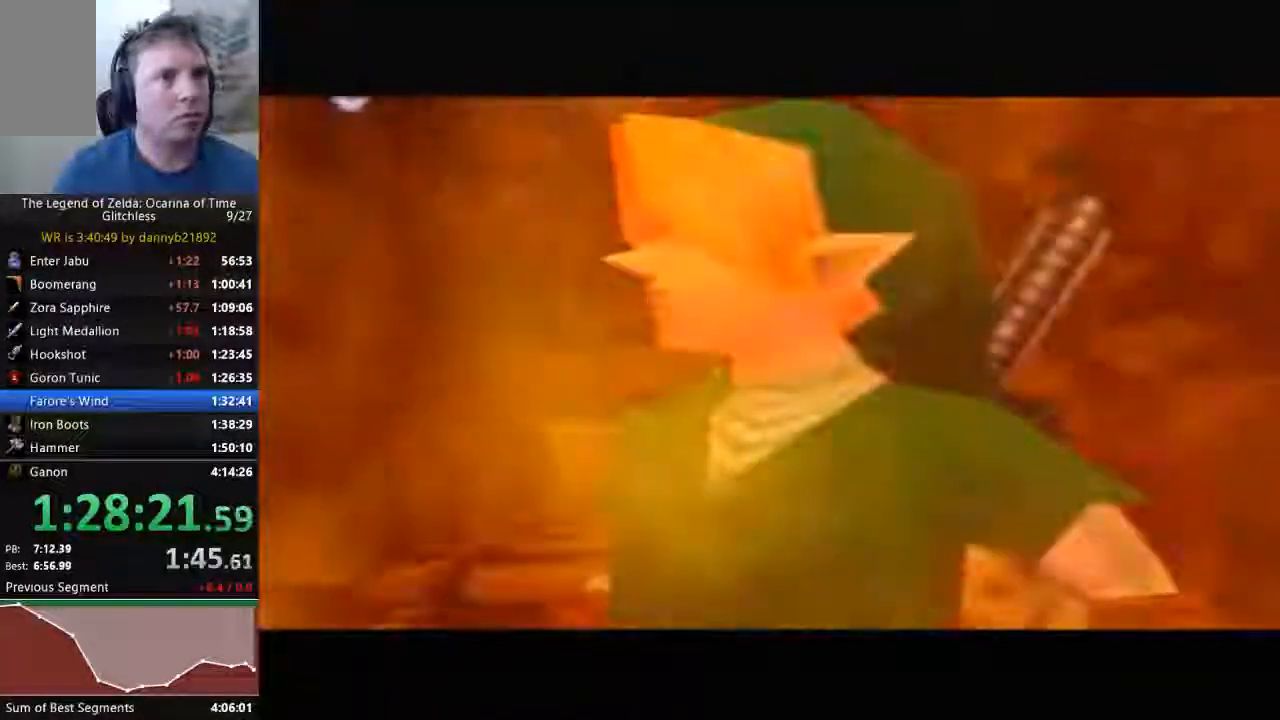
{"buttons": ["A"], "left_stick": "center"}